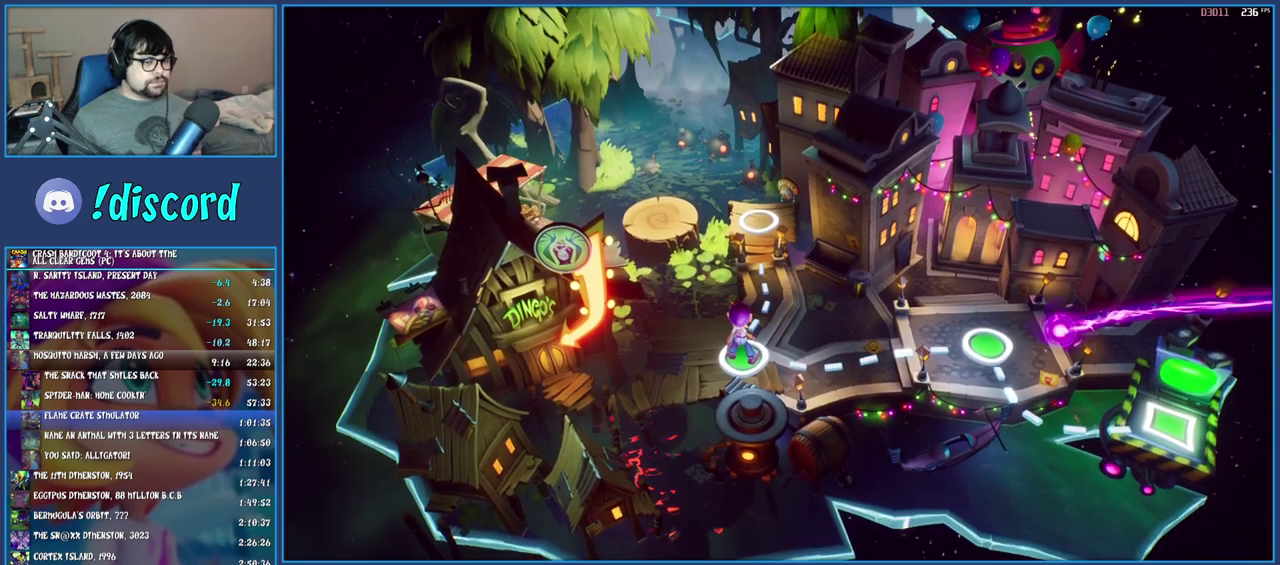
Gameplay with a controller (PlayStation layout); each line is a JSON object with the inputs held at the frame after it. "events" lists button and stick changes between this image and that frame as [ms after this image, input, new state], when the widget could be followed in between. Not read: L3 R1 R3.
{"buttons": ["CROSS"], "left_stick": "center", "right_stick": "center", "events": [[33, "CROSS", "down"], [100, "CROSS", "up"], [167, "CROSS", "down"], [233, "CROSS", "up"], [317, "CROSS", "down"], [383, "CROSS", "up"], [433, "CROSS", "down"]]}
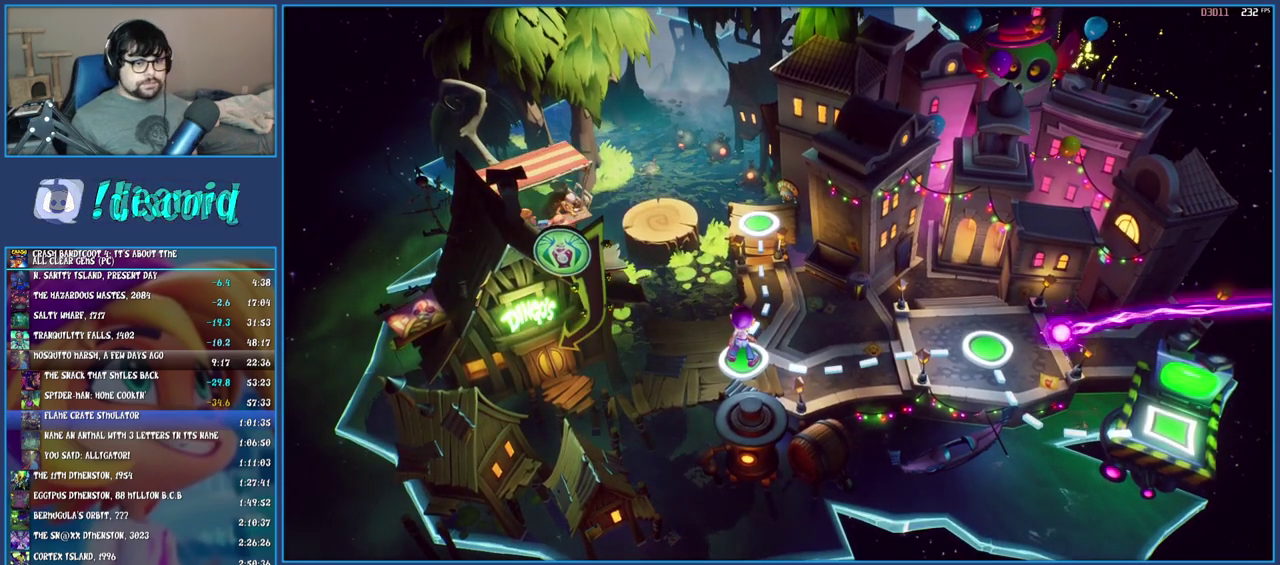
{"buttons": [], "left_stick": "center", "right_stick": "center", "events": [[33, "CROSS", "up"], [100, "CROSS", "down"], [167, "CROSS", "up"], [267, "CROSS", "down"], [333, "CROSS", "up"], [400, "CROSS", "down"], [467, "CROSS", "up"]]}
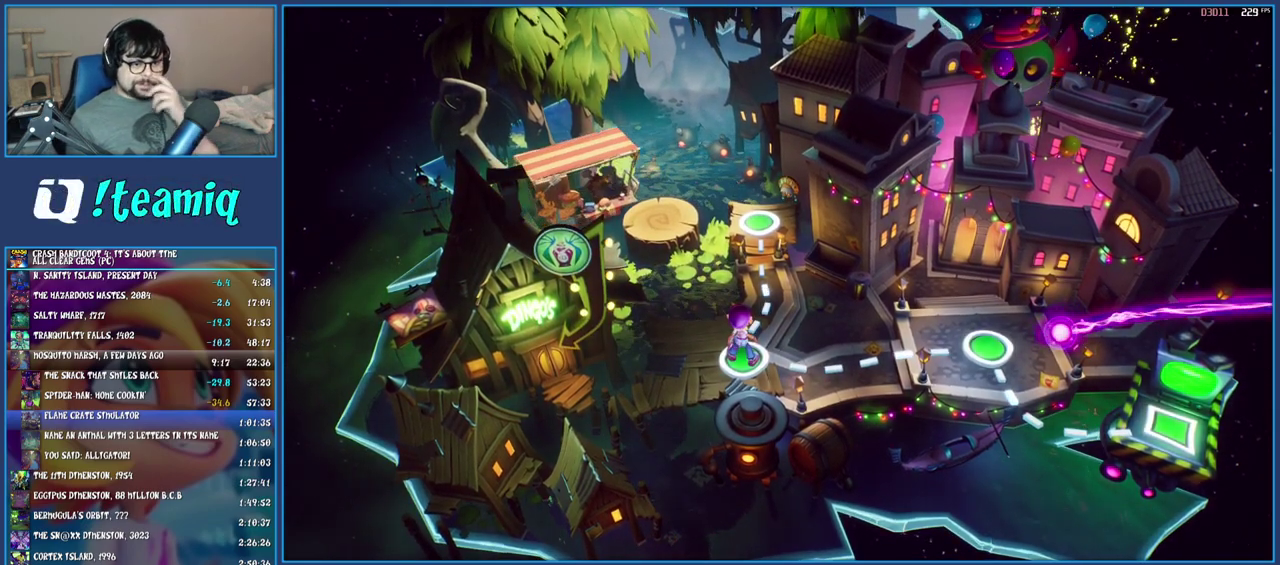
{"buttons": ["CROSS"], "left_stick": "center", "right_stick": "center", "events": [[167, "CROSS", "down"], [267, "CROSS", "up"], [317, "CROSS", "down"], [417, "CROSS", "up"], [500, "CROSS", "down"]]}
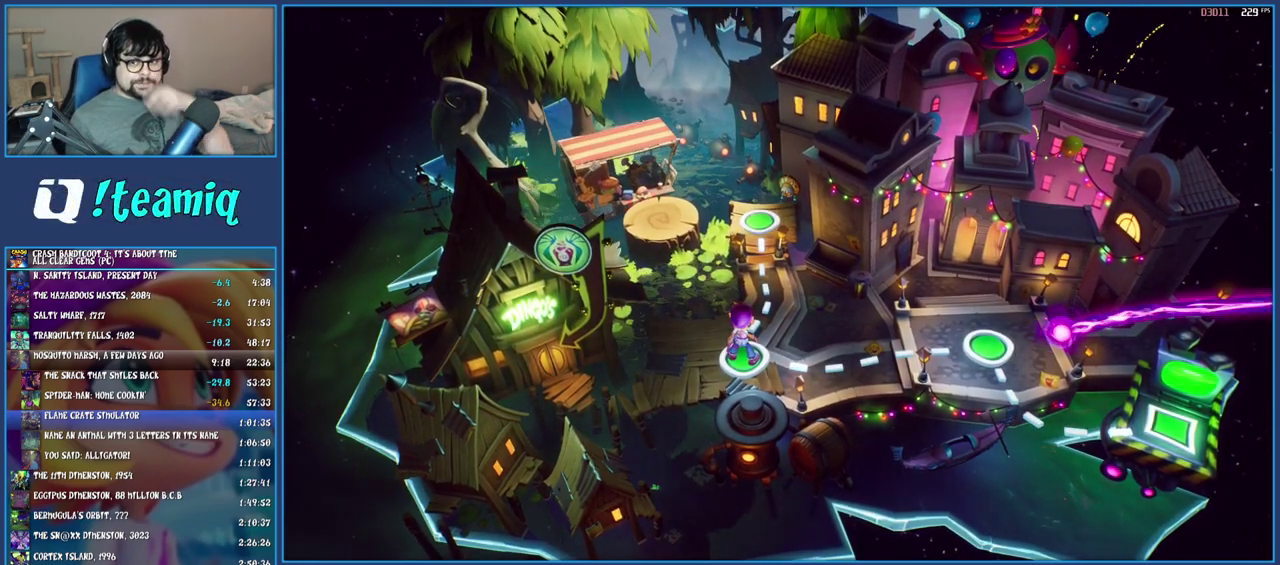
{"buttons": [], "left_stick": "center", "right_stick": "center", "events": [[100, "CROSS", "up"], [150, "CROSS", "down"], [450, "CROSS", "up"]]}
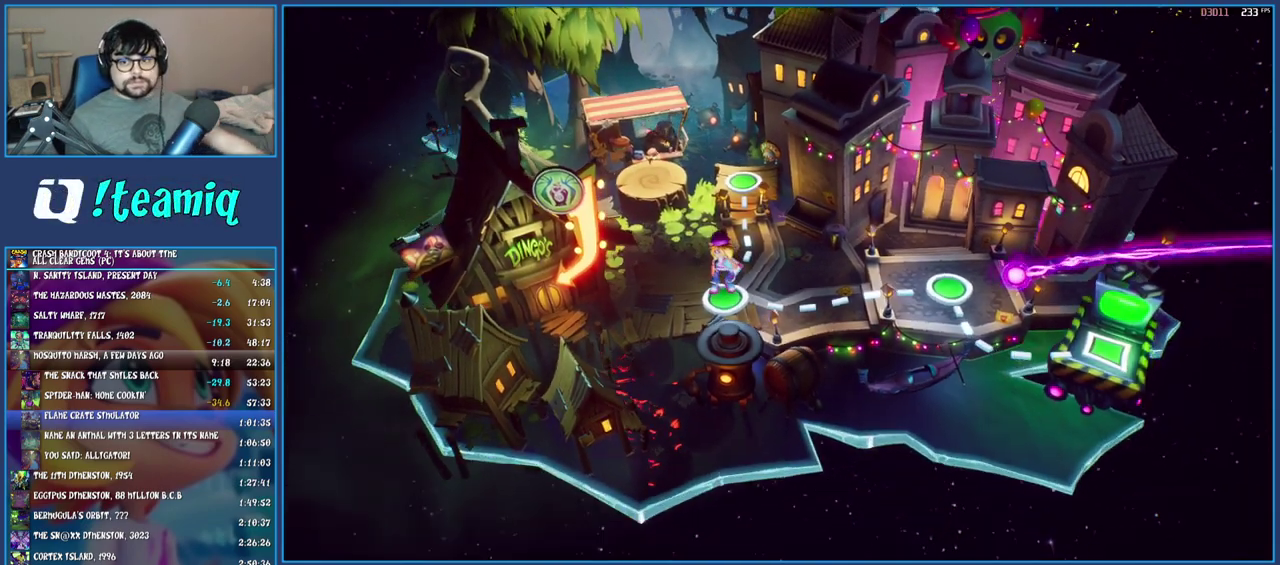
{"buttons": [], "left_stick": "center", "right_stick": "center", "events": [[17, "CROSS", "down"], [133, "CROSS", "up"], [200, "CROSS", "down"], [300, "CROSS", "up"], [383, "CROSS", "down"], [467, "CROSS", "up"]]}
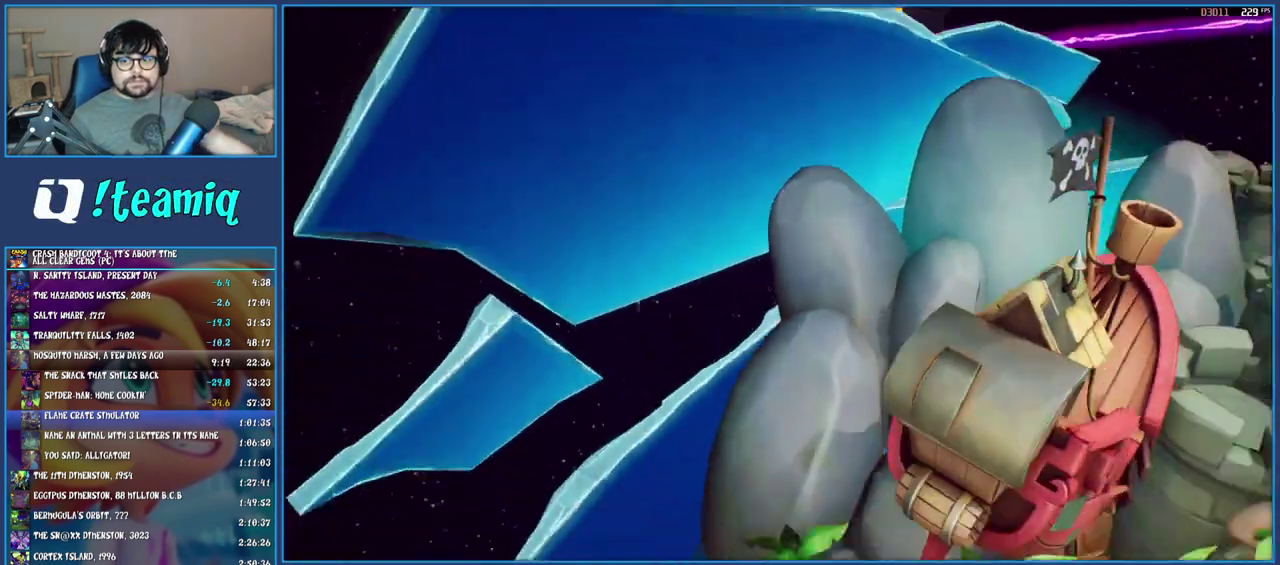
{"buttons": ["CROSS"], "left_stick": "center", "right_stick": "center", "events": [[33, "CROSS", "down"], [100, "CROSS", "up"], [150, "CROSS", "down"], [250, "CROSS", "up"], [317, "CROSS", "down"], [400, "CROSS", "up"], [483, "CROSS", "down"]]}
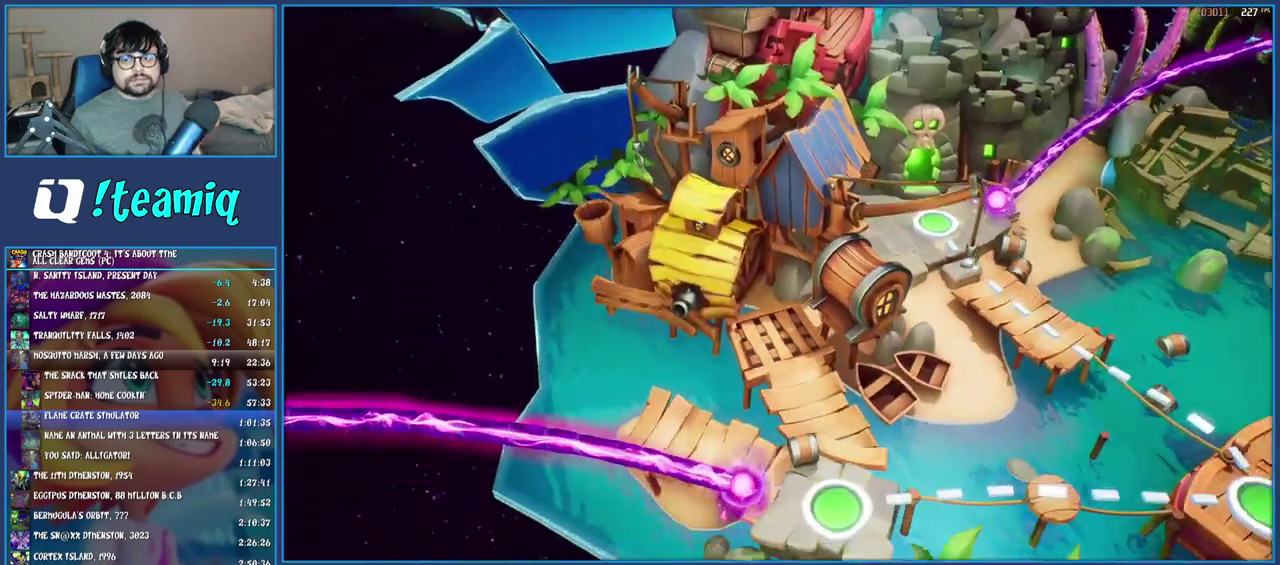
{"buttons": [], "left_stick": "center", "right_stick": "center", "events": [[83, "CROSS", "up"], [133, "CROSS", "down"], [350, "CROSS", "up"], [417, "CROSS", "down"], [500, "CROSS", "up"]]}
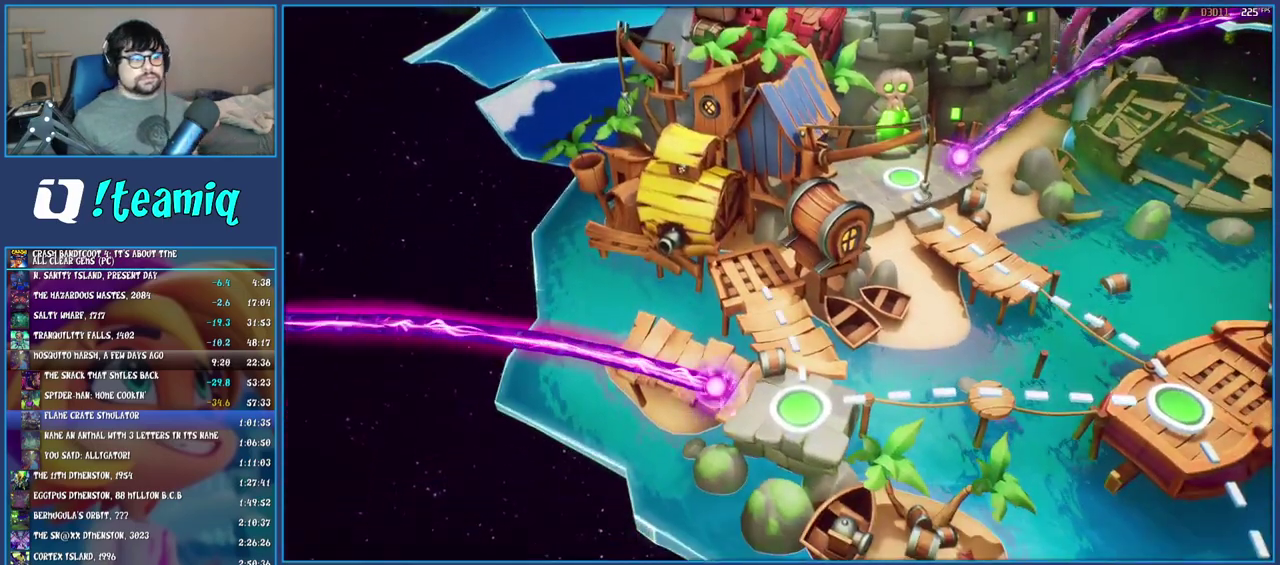
{"buttons": ["CROSS"], "left_stick": "center", "right_stick": "center", "events": [[67, "CROSS", "down"], [150, "CROSS", "up"], [200, "CROSS", "down"], [283, "CROSS", "up"], [367, "CROSS", "down"], [450, "CROSS", "up"], [500, "CROSS", "down"]]}
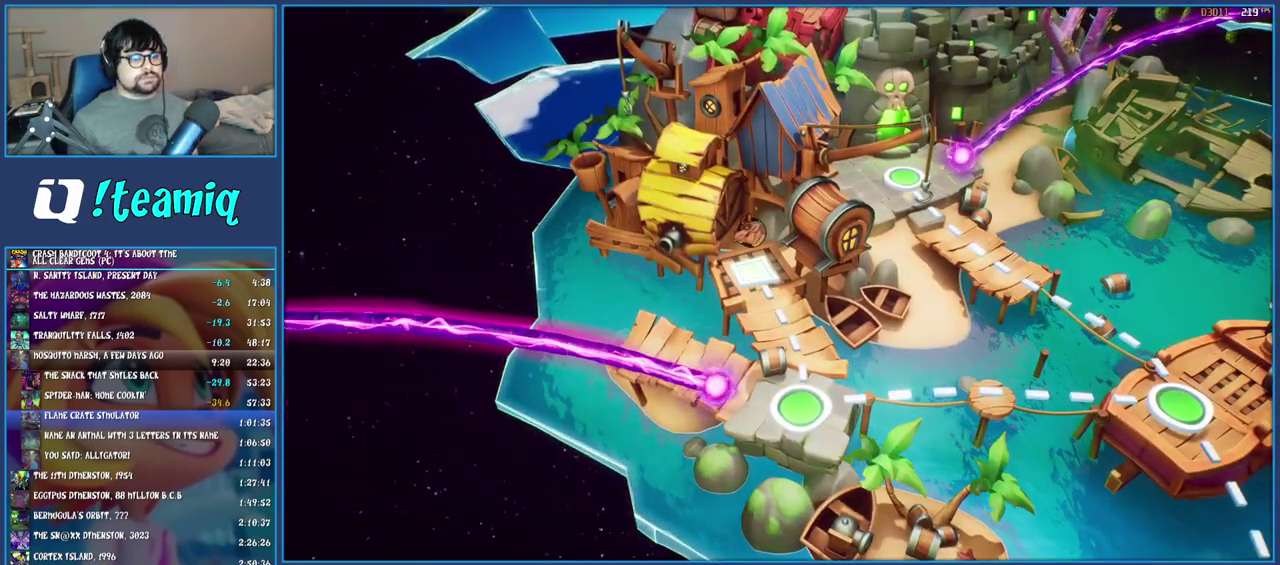
{"buttons": ["CROSS"], "left_stick": "center", "right_stick": "center", "events": [[67, "CROSS", "up"], [150, "CROSS", "down"], [233, "CROSS", "up"], [283, "CROSS", "down"], [383, "CROSS", "up"], [433, "CROSS", "down"]]}
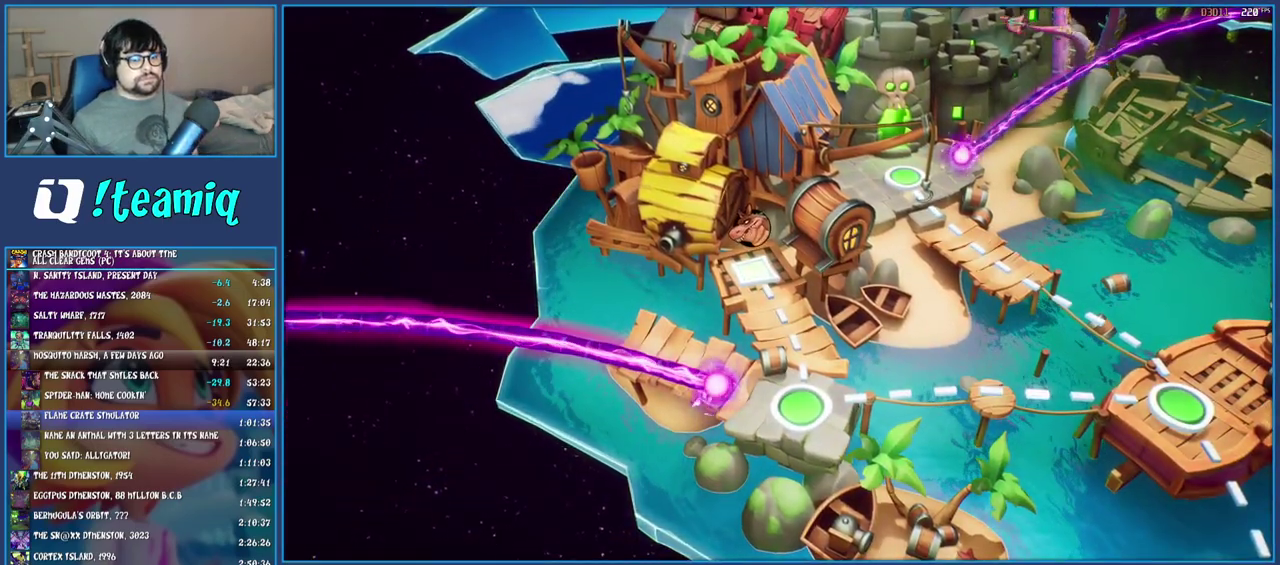
{"buttons": [], "left_stick": "center", "right_stick": "center", "events": [[17, "CROSS", "up"], [83, "CROSS", "down"], [167, "CROSS", "up"], [250, "CROSS", "down"], [317, "CROSS", "up"], [383, "CROSS", "down"], [467, "CROSS", "up"]]}
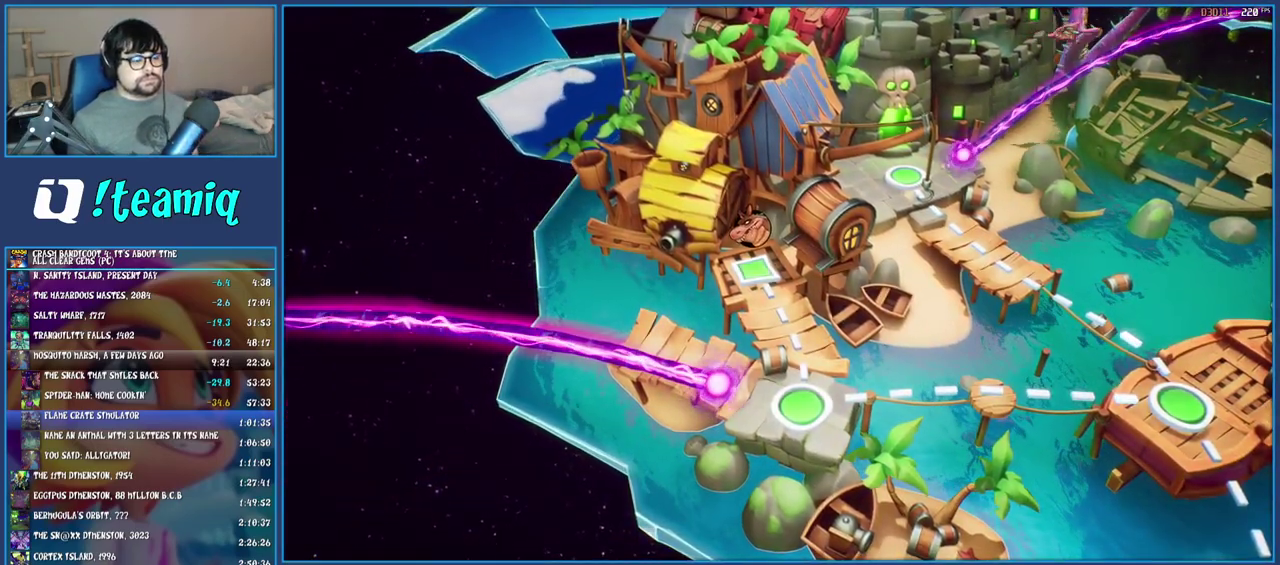
{"buttons": ["CROSS"], "left_stick": "center", "right_stick": "center", "events": [[50, "CROSS", "down"], [133, "CROSS", "up"], [200, "CROSS", "down"], [267, "CROSS", "up"], [350, "CROSS", "down"], [417, "CROSS", "up"], [500, "CROSS", "down"]]}
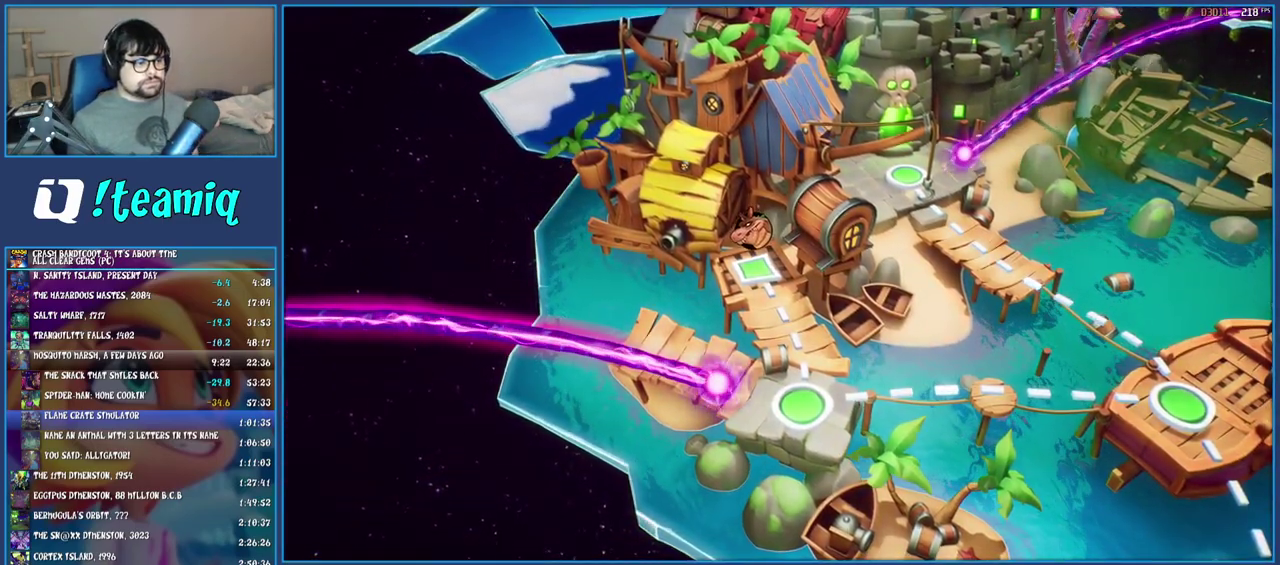
{"buttons": ["CROSS"], "left_stick": "center", "right_stick": "center", "events": [[67, "CROSS", "up"], [133, "CROSS", "down"], [217, "CROSS", "up"], [300, "CROSS", "down"], [383, "CROSS", "up"], [450, "CROSS", "down"]]}
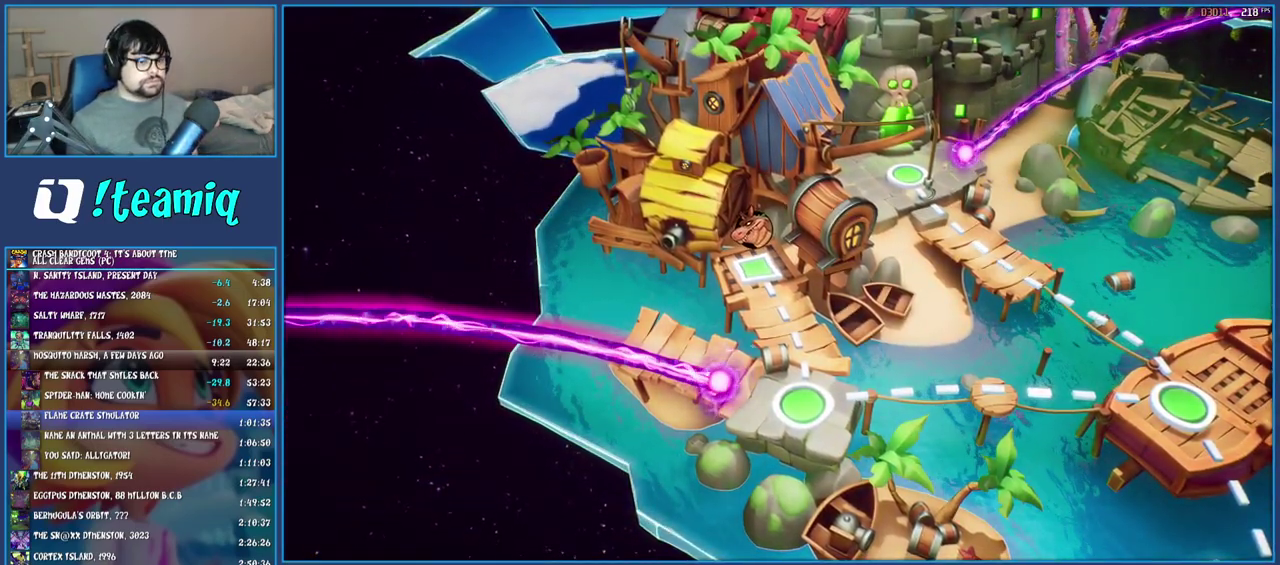
{"buttons": [], "left_stick": "center", "right_stick": "center", "events": [[17, "CROSS", "up"], [100, "CROSS", "down"], [183, "CROSS", "up"], [250, "CROSS", "down"], [333, "CROSS", "up"], [400, "CROSS", "down"], [483, "CROSS", "up"]]}
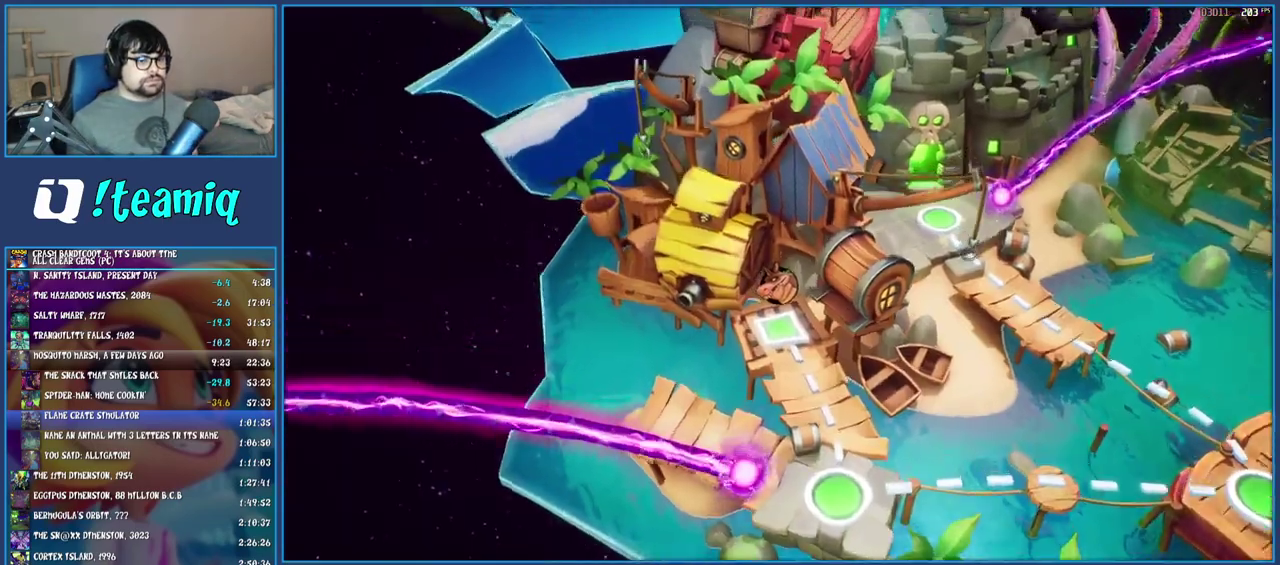
{"buttons": [], "left_stick": "center", "right_stick": "center", "events": [[17, "CROSS", "down"], [83, "CROSS", "up"]]}
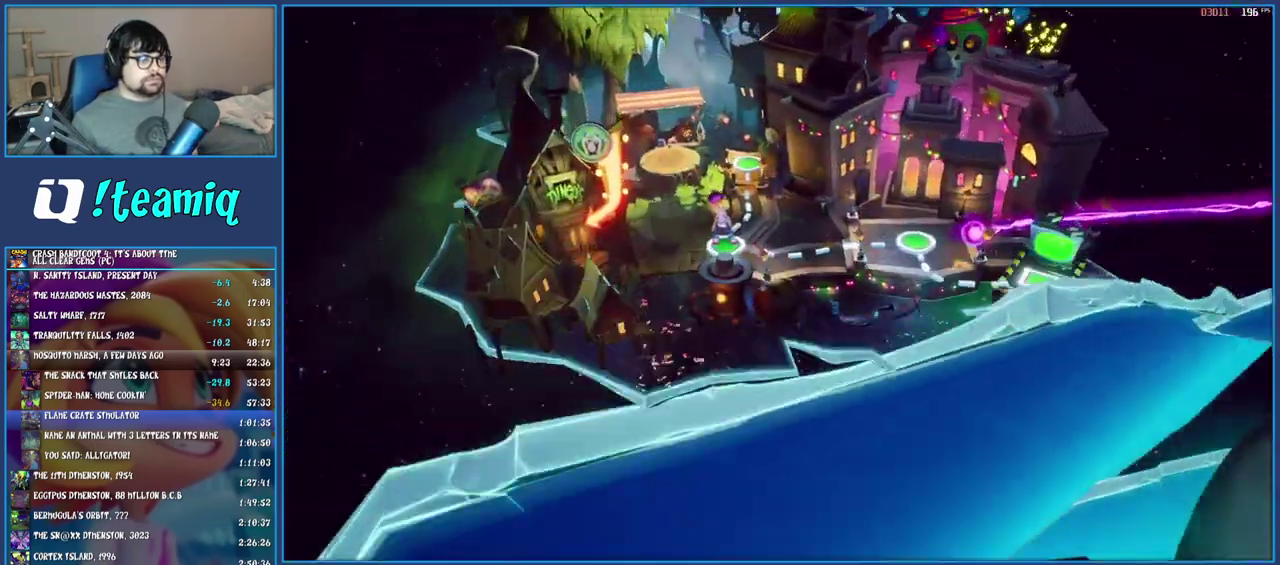
{"buttons": [], "left_stick": "center", "right_stick": "center", "events": [[117, "TOUCHPAD", "down"], [200, "TOUCHPAD", "up"], [400, "DPAD_LEFT", "down"], [467, "DPAD_LEFT", "up"]]}
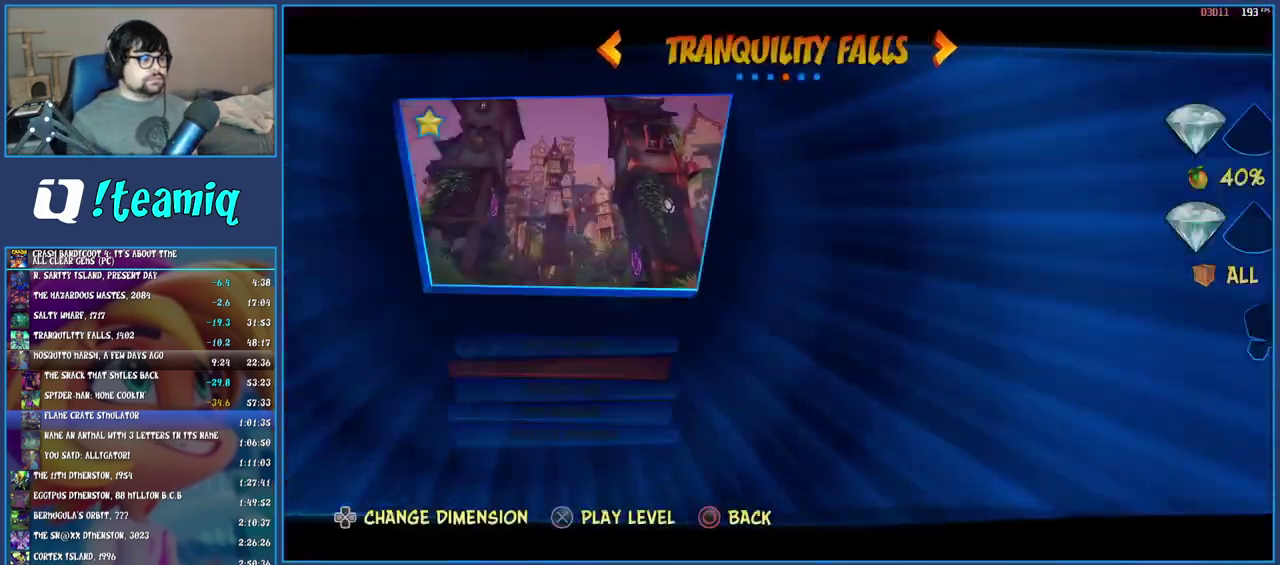
{"buttons": [], "left_stick": "center", "right_stick": "center", "events": [[17, "DPAD_LEFT", "down"], [100, "DPAD_LEFT", "up"], [133, "CROSS", "down"], [200, "CROSS", "up"], [283, "CROSS", "down"], [350, "CROSS", "up"], [400, "CROSS", "down"], [467, "CROSS", "up"]]}
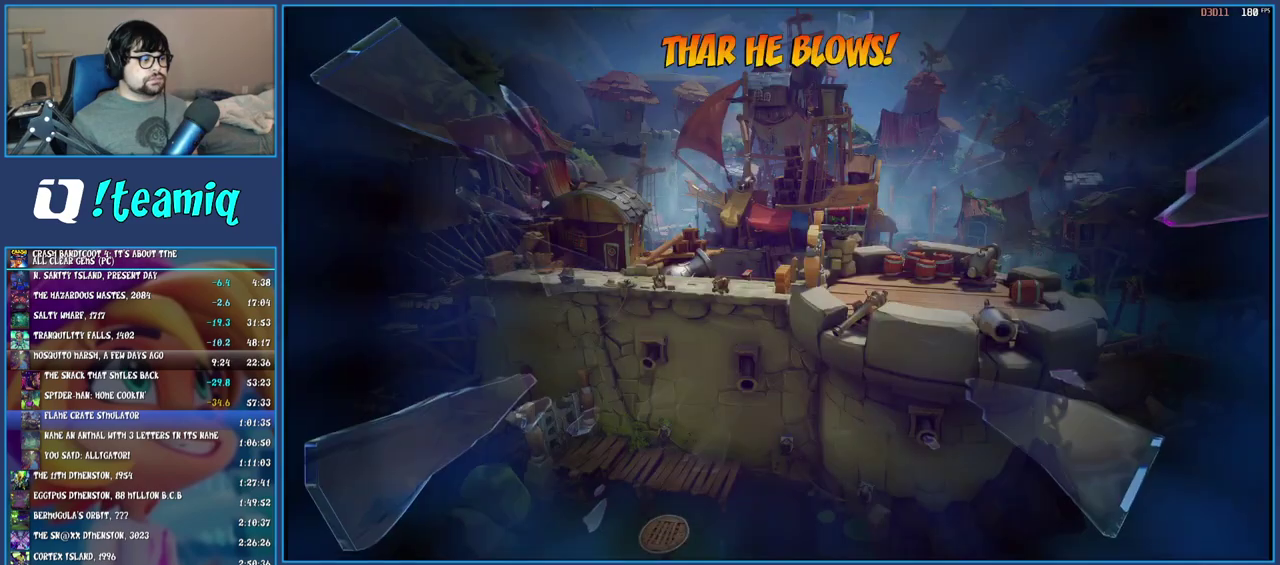
{"buttons": [], "left_stick": "center", "right_stick": "center", "events": [[50, "TRIANGLE", "down"], [150, "TRIANGLE", "up"], [217, "TRIANGLE", "down"], [300, "TRIANGLE", "up"], [383, "TRIANGLE", "down"], [433, "TRIANGLE", "up"]]}
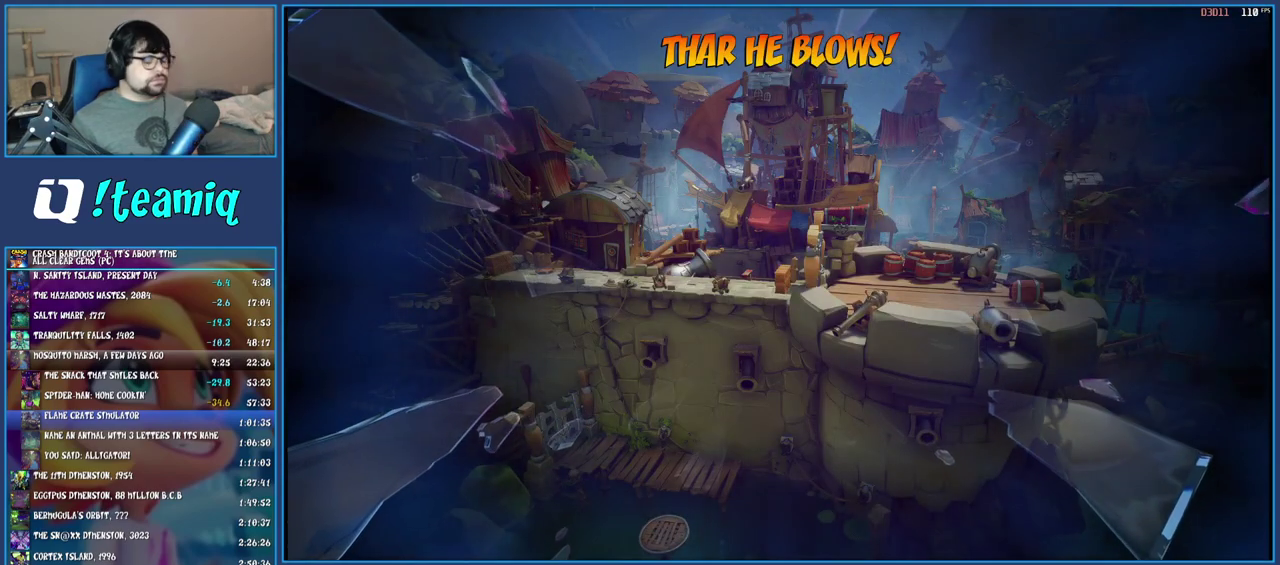
{"buttons": [], "left_stick": "center", "right_stick": "center", "events": [[33, "TRIANGLE", "down"], [83, "TRIANGLE", "up"], [167, "TRIANGLE", "down"], [250, "TRIANGLE", "up"], [317, "TRIANGLE", "down"], [417, "TRIANGLE", "up"]]}
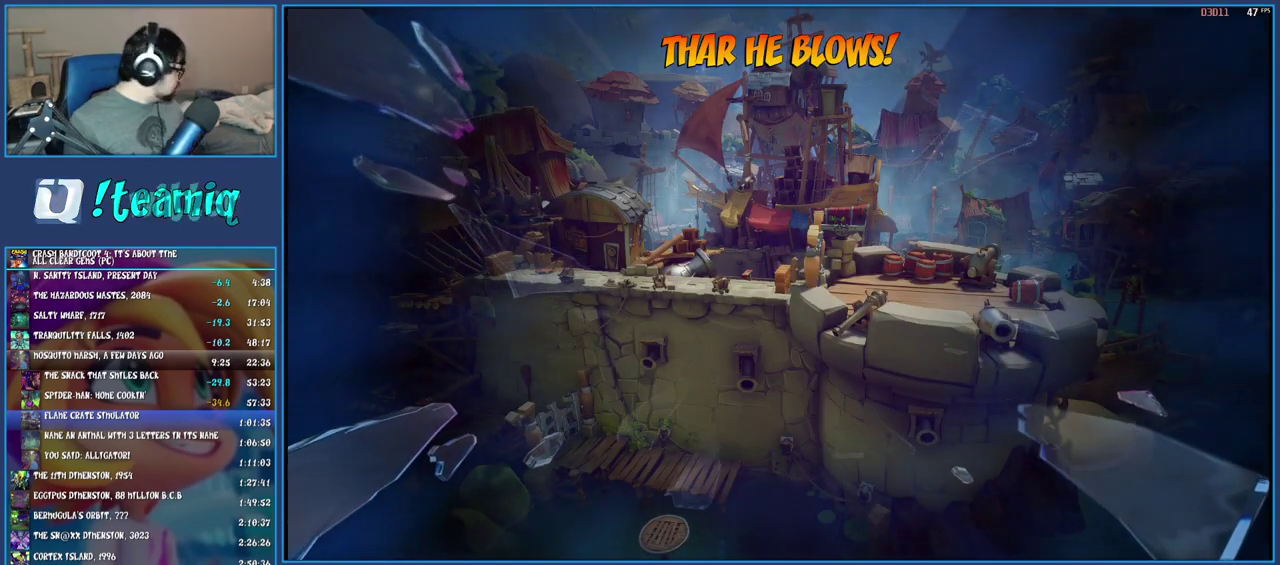
{"buttons": [], "left_stick": "center", "right_stick": "center", "events": [[17, "TRIANGLE", "down"], [83, "TRIANGLE", "up"], [150, "TRIANGLE", "down"], [267, "TRIANGLE", "up"], [350, "TRIANGLE", "down"], [450, "TRIANGLE", "up"]]}
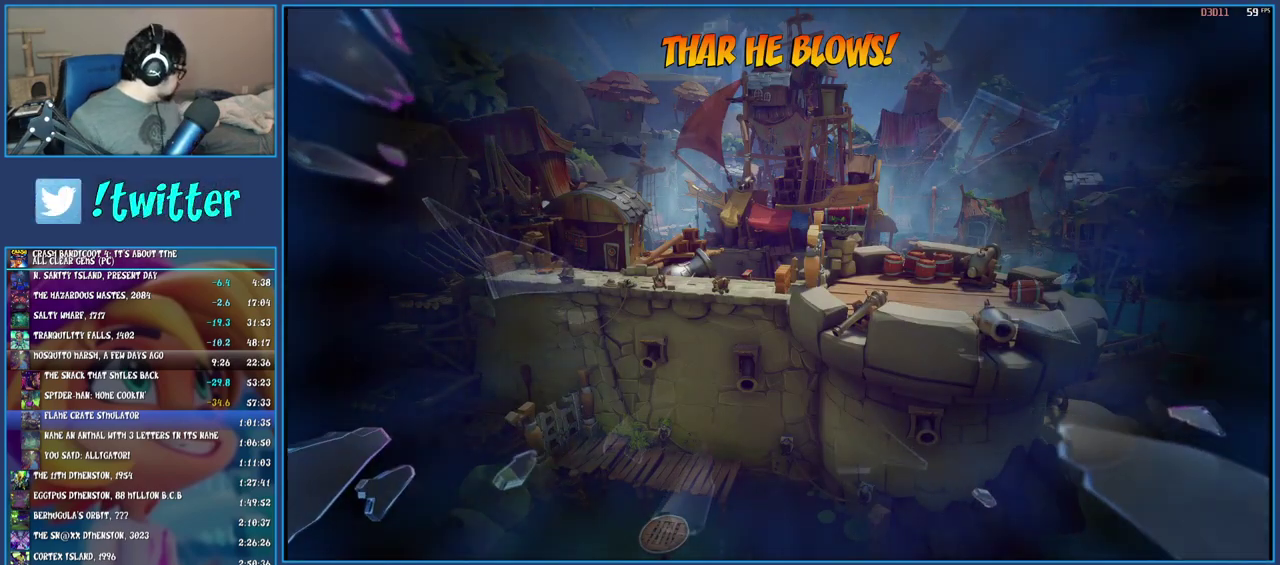
{"buttons": ["TRIANGLE"], "left_stick": "up", "right_stick": "center", "events": [[50, "TRIANGLE", "down"], [133, "left_stick", "up"], [183, "TRIANGLE", "up"], [250, "TRIANGLE", "down"], [383, "TRIANGLE", "up"], [467, "TRIANGLE", "down"]]}
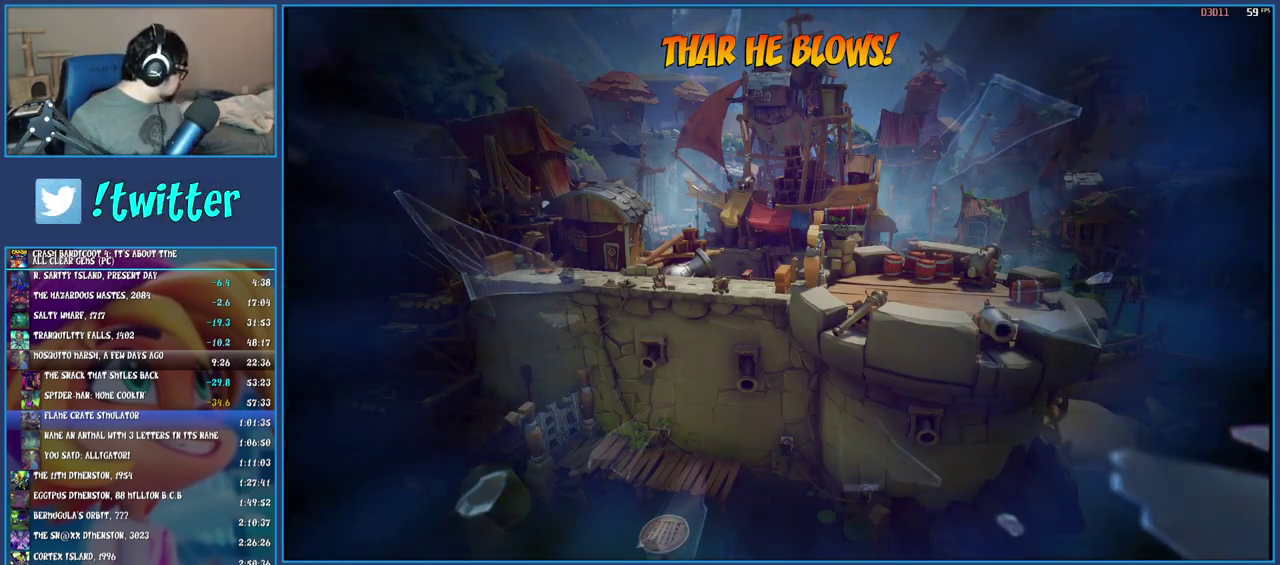
{"buttons": ["TRIANGLE"], "left_stick": "up", "right_stick": "center", "events": [[100, "TRIANGLE", "up"], [200, "TRIANGLE", "down"], [333, "TRIANGLE", "up"], [417, "TRIANGLE", "down"]]}
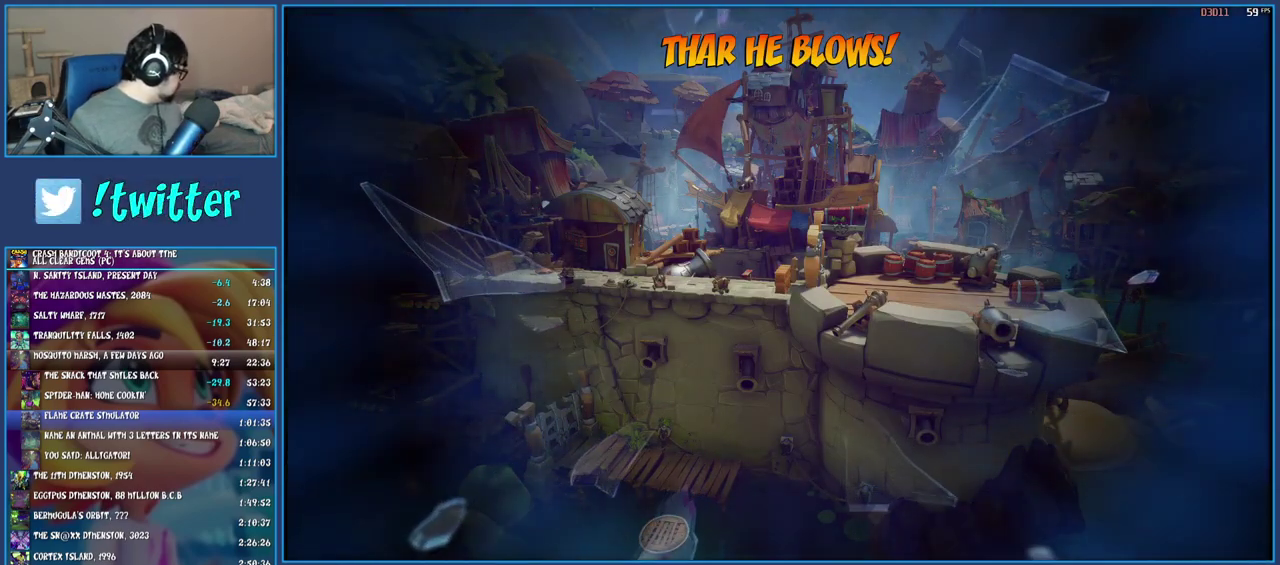
{"buttons": [], "left_stick": "up", "right_stick": "center", "events": [[50, "TRIANGLE", "up"], [150, "TRIANGLE", "down"], [283, "TRIANGLE", "up"], [367, "TRIANGLE", "down"], [483, "TRIANGLE", "up"]]}
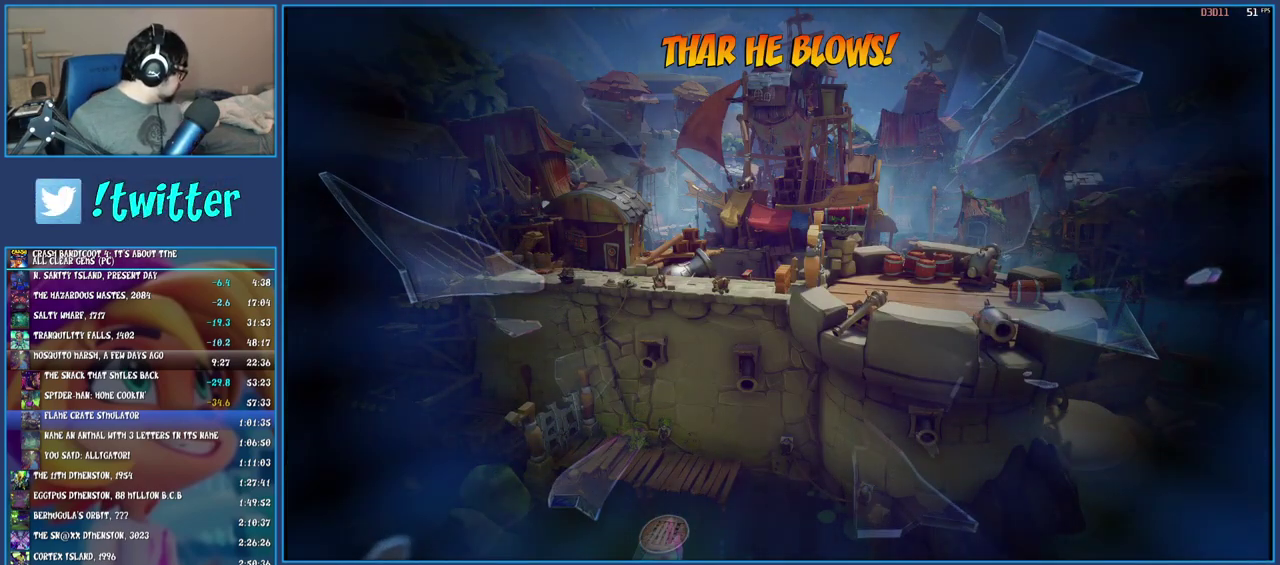
{"buttons": [], "left_stick": "up", "right_stick": "center", "events": [[83, "TRIANGLE", "down"], [217, "TRIANGLE", "up"], [300, "TRIANGLE", "down"], [450, "TRIANGLE", "up"]]}
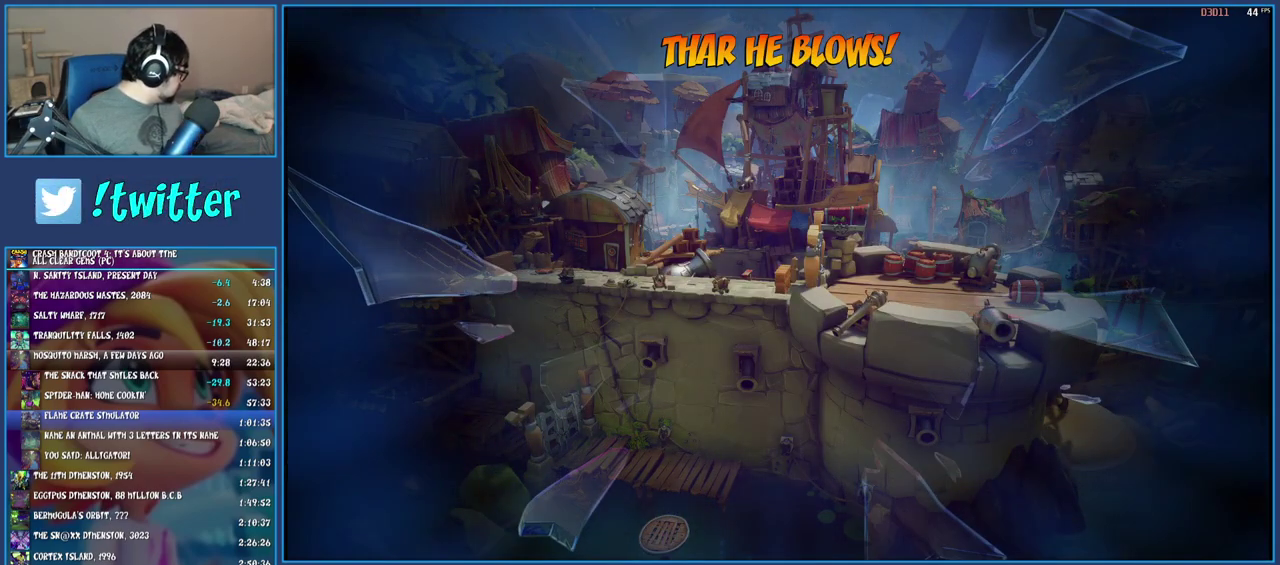
{"buttons": ["TRIANGLE"], "left_stick": "up", "right_stick": "center", "events": [[17, "TRIANGLE", "down"], [150, "TRIANGLE", "up"], [233, "TRIANGLE", "down"], [367, "TRIANGLE", "up"], [450, "TRIANGLE", "down"]]}
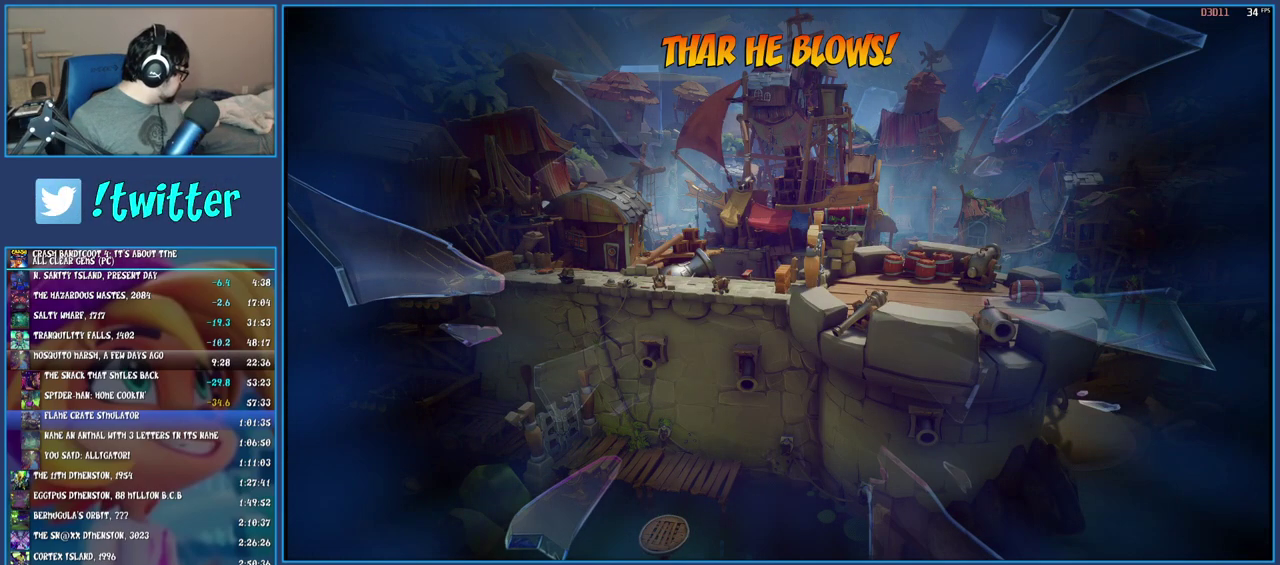
{"buttons": [], "left_stick": "up", "right_stick": "center", "events": [[83, "TRIANGLE", "up"], [150, "TRIANGLE", "down"], [283, "TRIANGLE", "up"], [350, "TRIANGLE", "down"], [483, "TRIANGLE", "up"]]}
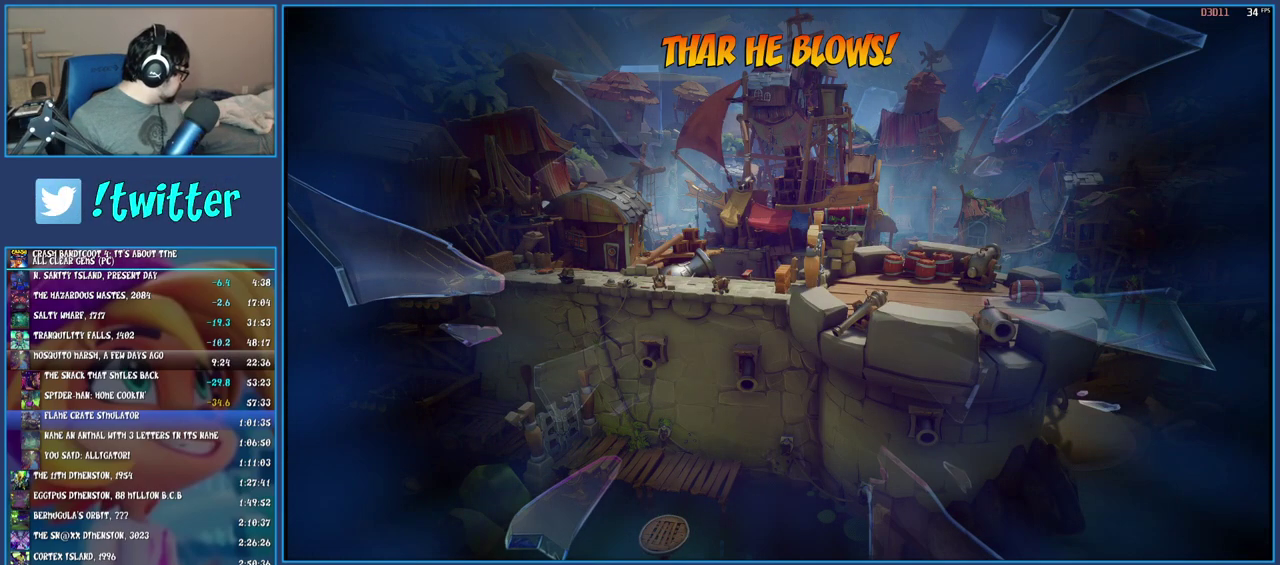
{"buttons": ["TRIANGLE"], "left_stick": "up", "right_stick": "center", "events": [[67, "TRIANGLE", "down"], [183, "TRIANGLE", "up"], [250, "TRIANGLE", "down"], [350, "TRIANGLE", "up"], [433, "TRIANGLE", "down"]]}